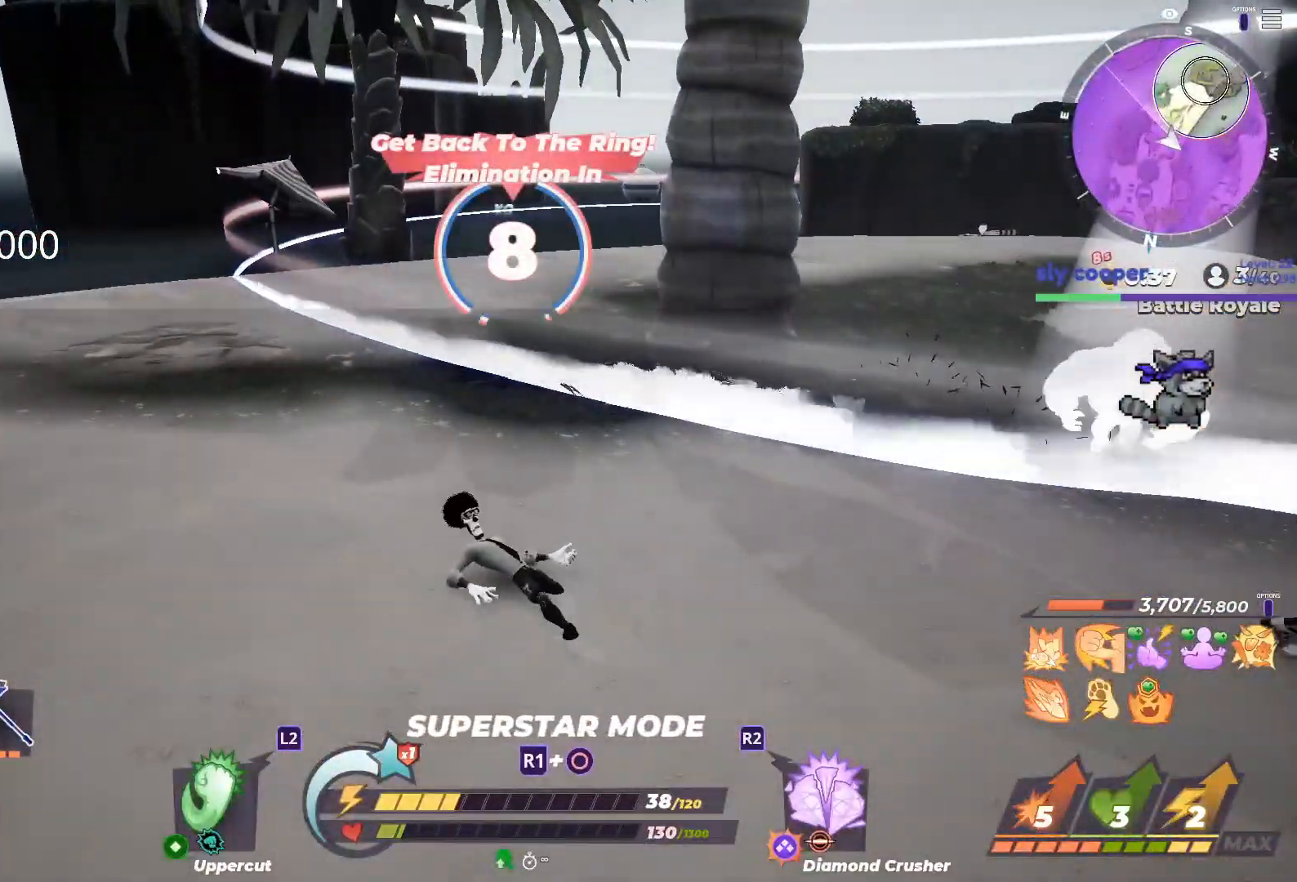
Gameplay with a controller (PlayStation layout); each line is a JSON object with the inputs held at the frame after it (dt_ms = milliseconds from this image to that frame). "button_events" lists button changes between this image and that frame as [ms after this image, input, new state], when the widget could be followed in between (sticks are given only as held states).
{"dt_ms": 500, "buttons": ["CROSS"], "left_stick": "up", "right_stick": "center", "button_events": [[50, "CROSS", "down"], [167, "CROSS", "up"], [233, "CROSS", "down"], [350, "CROSS", "up"], [433, "CROSS", "down"]]}
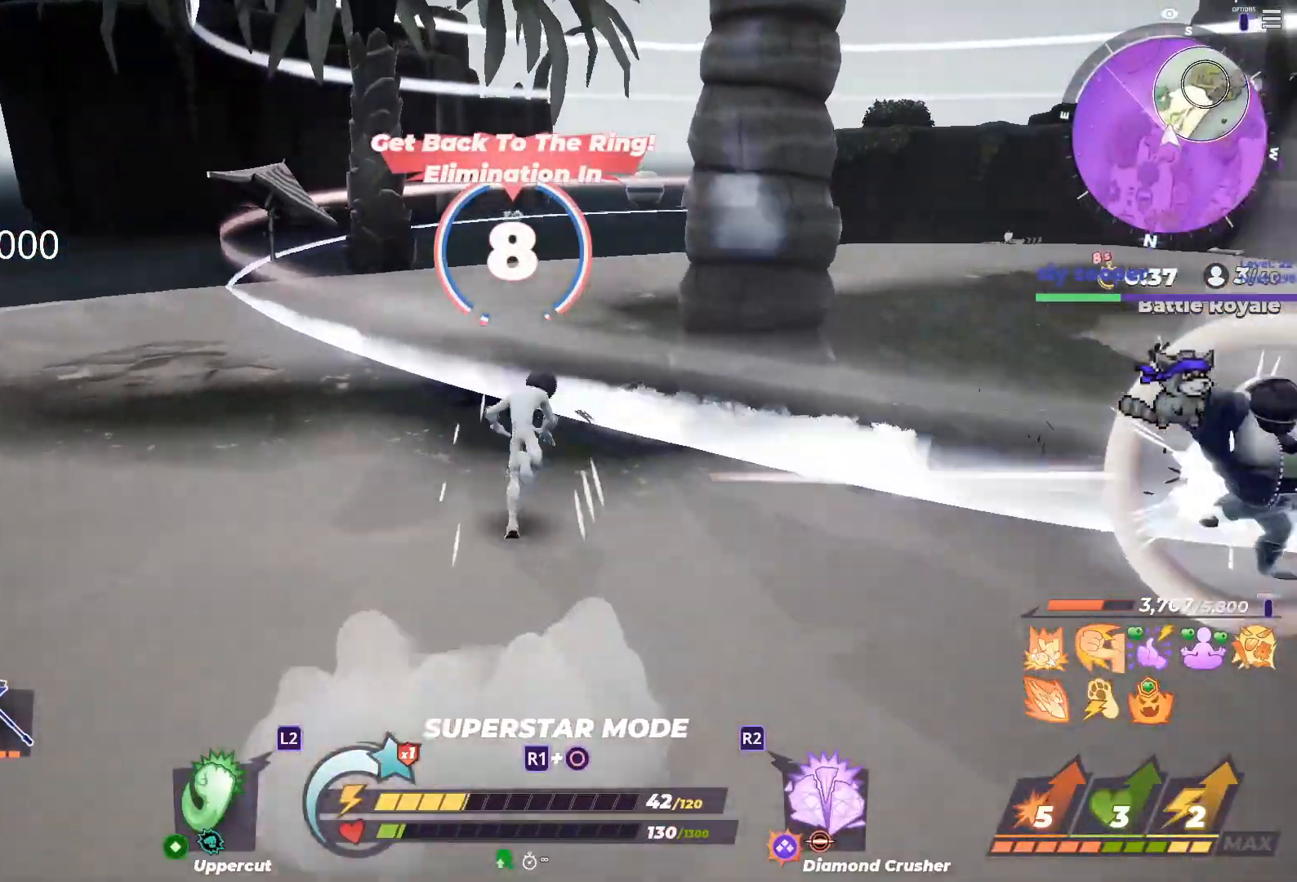
{"dt_ms": 500, "buttons": [], "left_stick": "up-left", "right_stick": "center", "button_events": [[50, "CROSS", "up"], [117, "CROSS", "down"], [233, "CROSS", "up"]]}
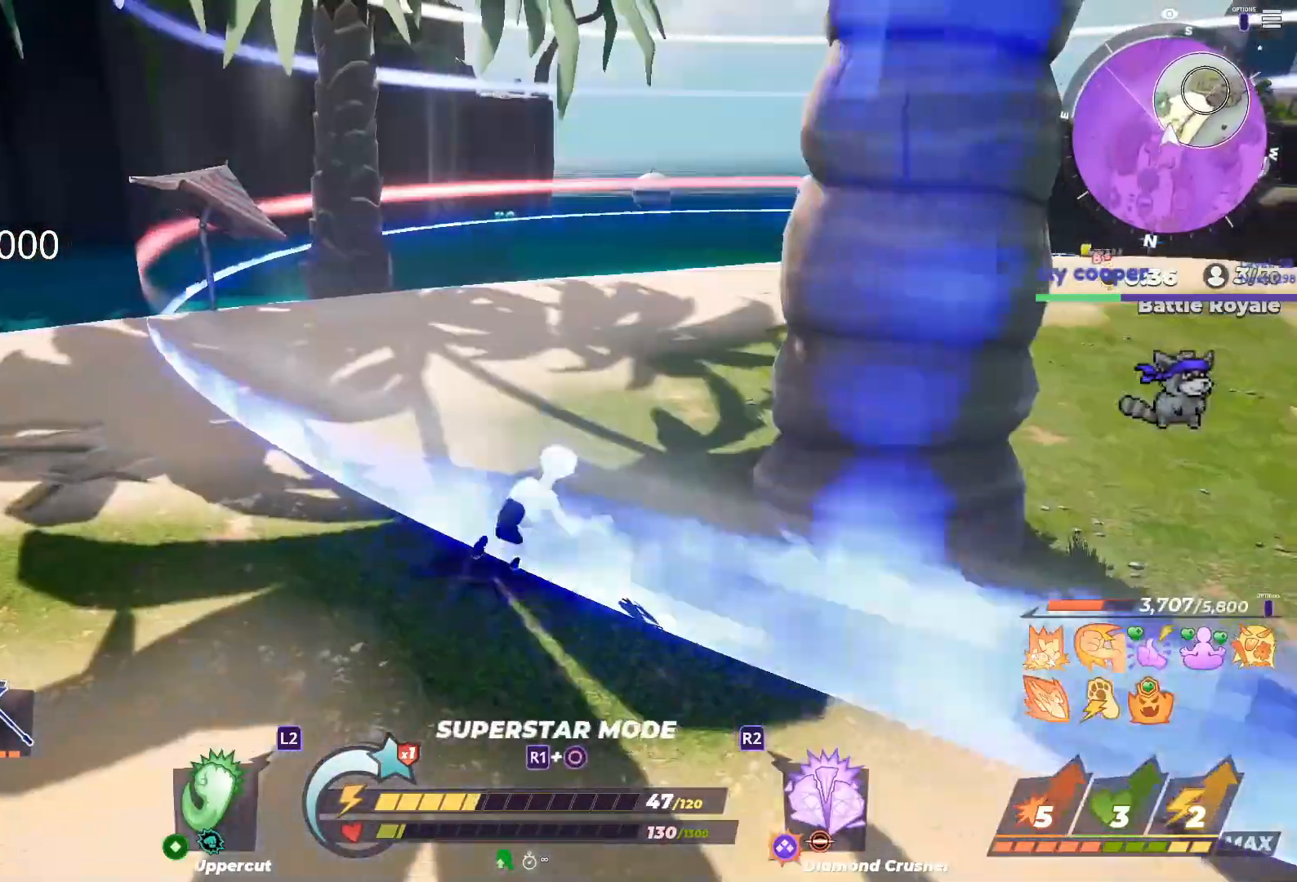
{"dt_ms": 500, "buttons": ["L1", "R3"], "left_stick": "up", "right_stick": "center", "button_events": [[83, "L1", "down"], [483, "R3", "down"]]}
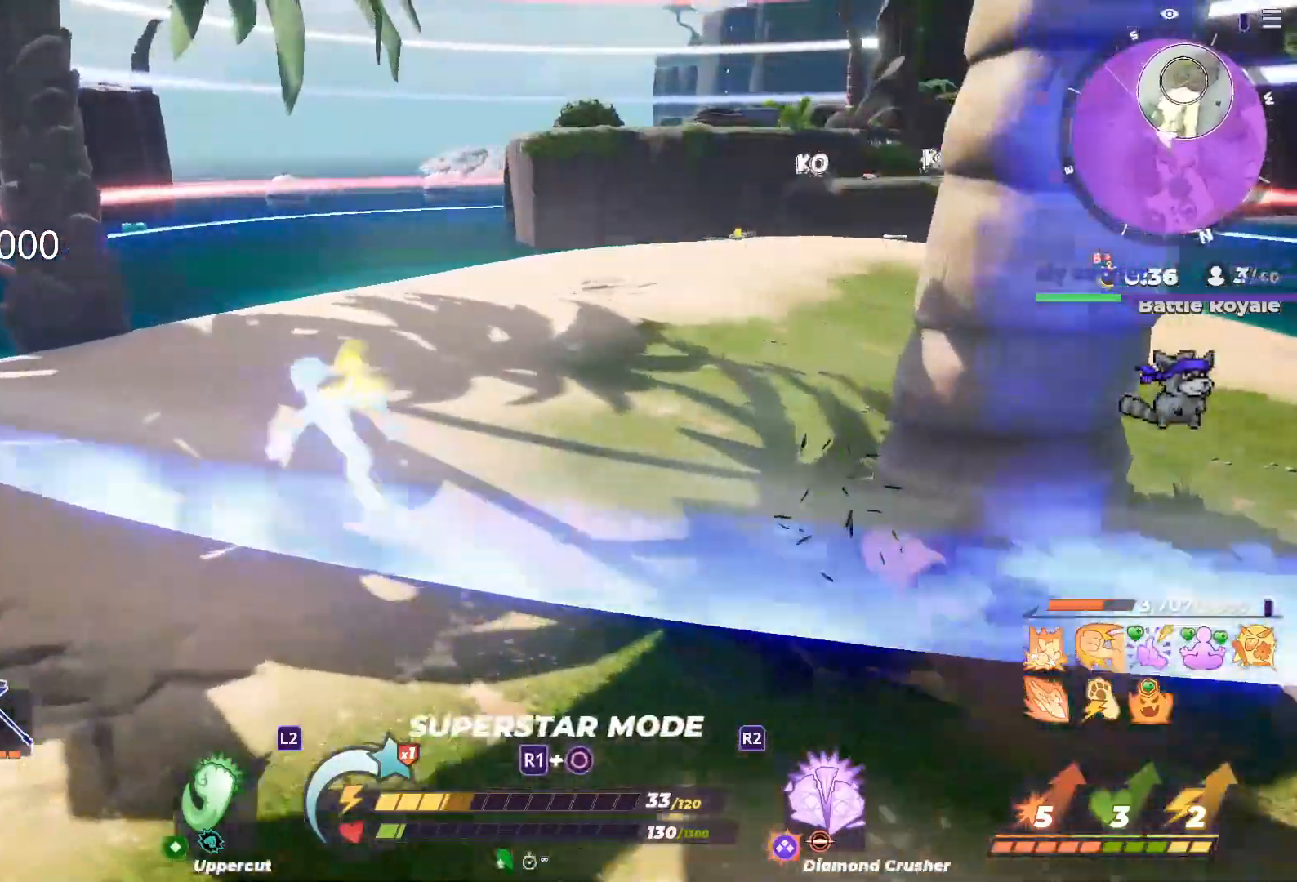
{"dt_ms": 500, "buttons": ["L1"], "left_stick": "up", "right_stick": "center", "button_events": [[150, "R3", "up"], [167, "L1", "up"], [483, "L1", "down"]]}
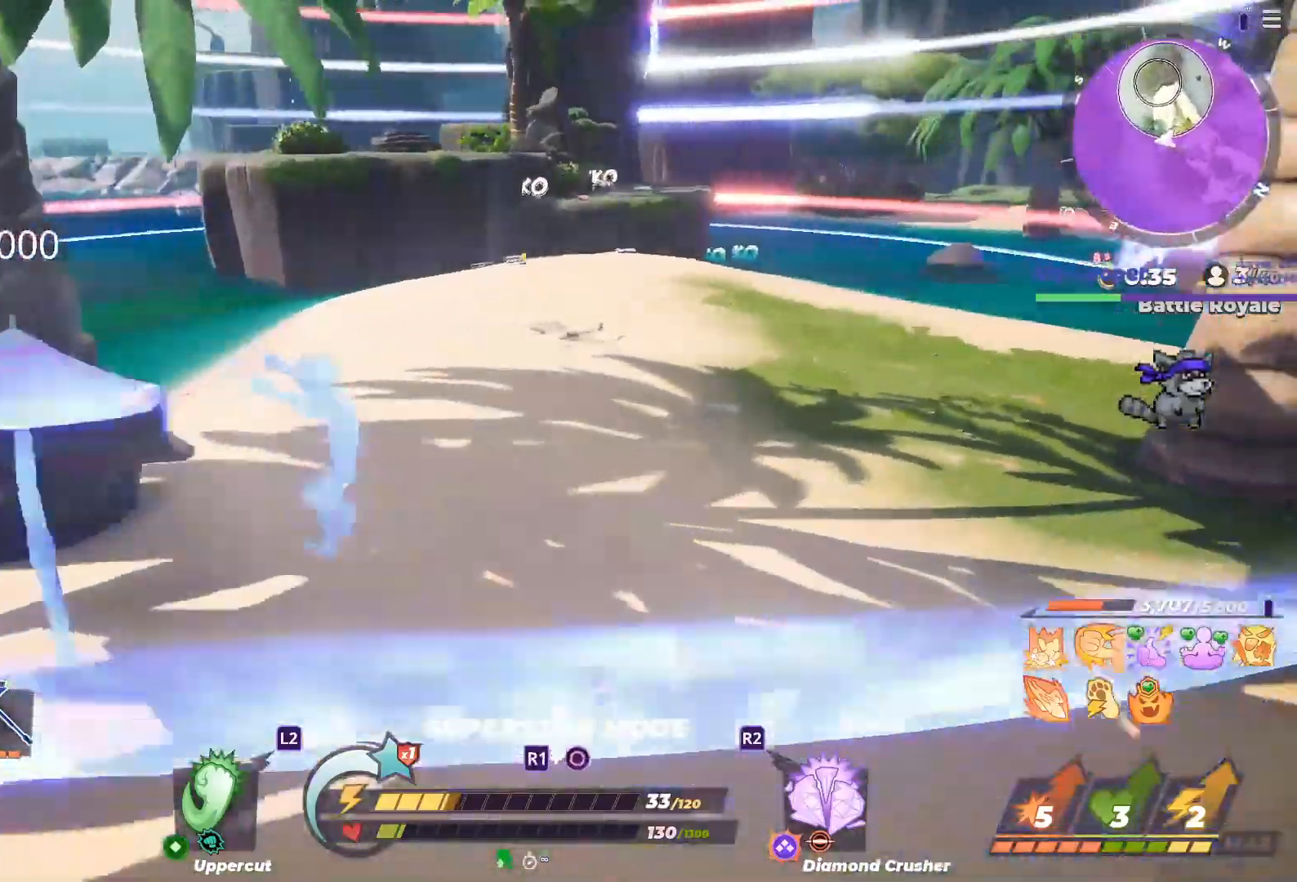
{"dt_ms": 500, "buttons": ["L1"], "left_stick": "up-right", "right_stick": "center", "button_events": []}
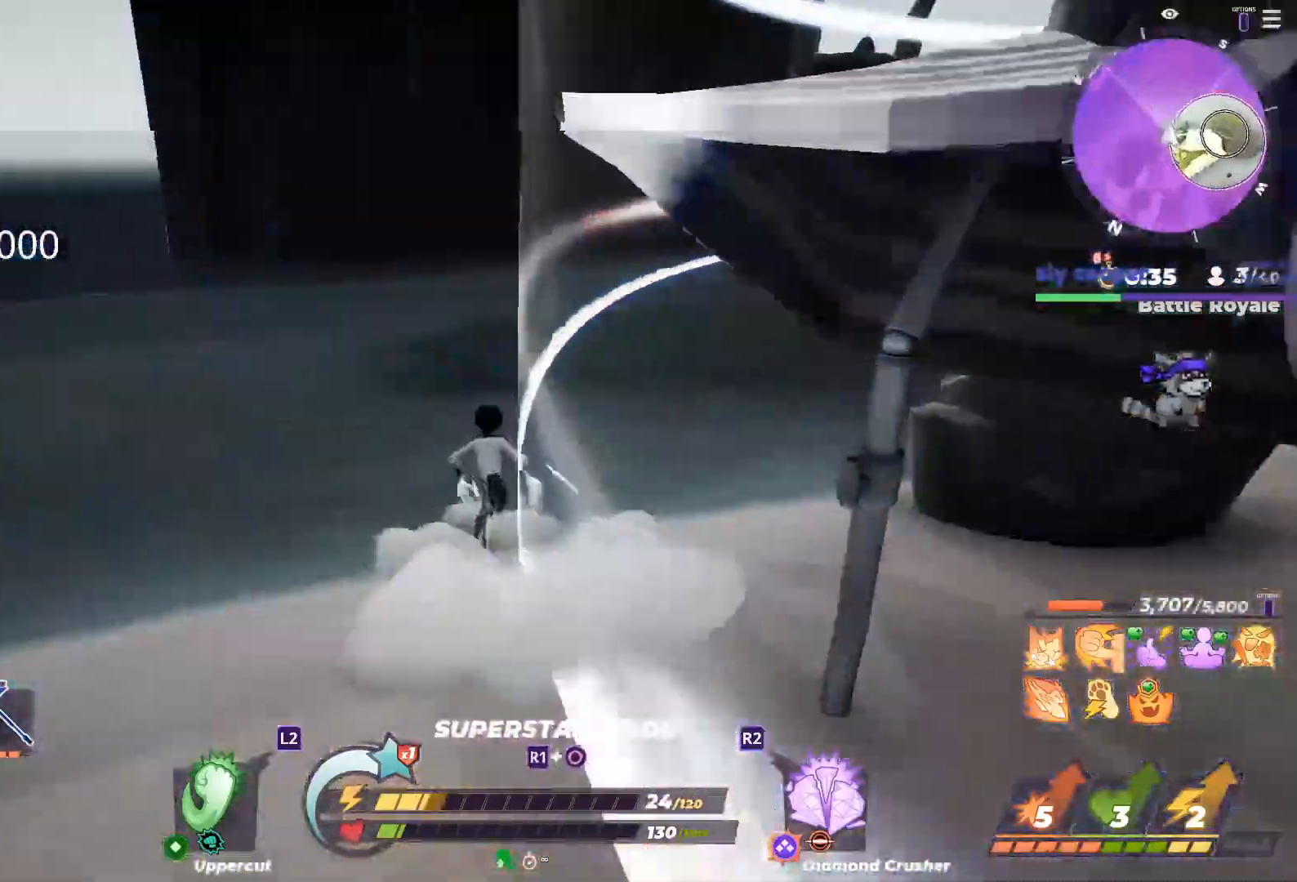
{"dt_ms": 500, "buttons": ["L1"], "left_stick": "up-right", "right_stick": "center", "button_events": []}
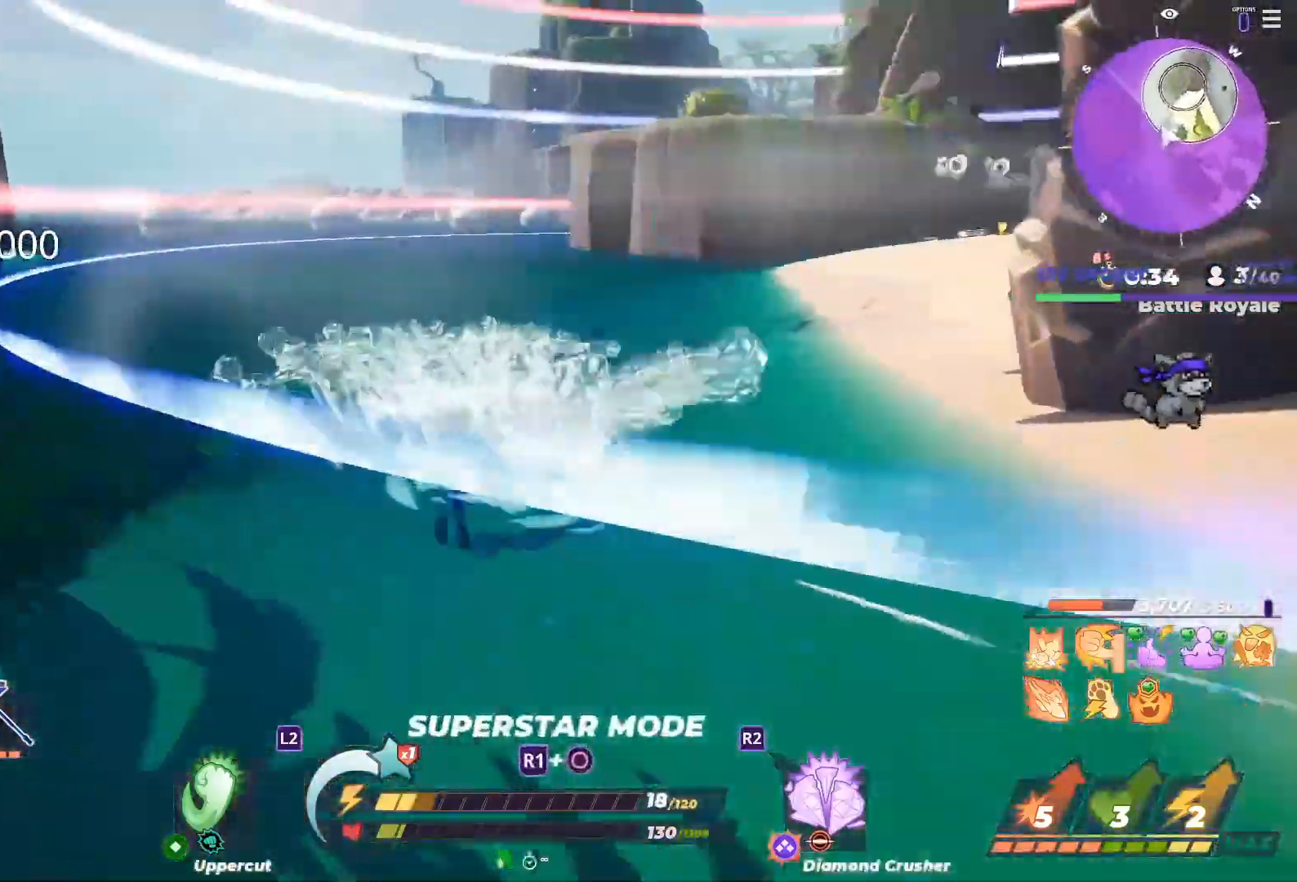
{"dt_ms": 500, "buttons": ["L1", "R3"], "left_stick": "up-right", "right_stick": "center", "button_events": [[467, "R3", "down"]]}
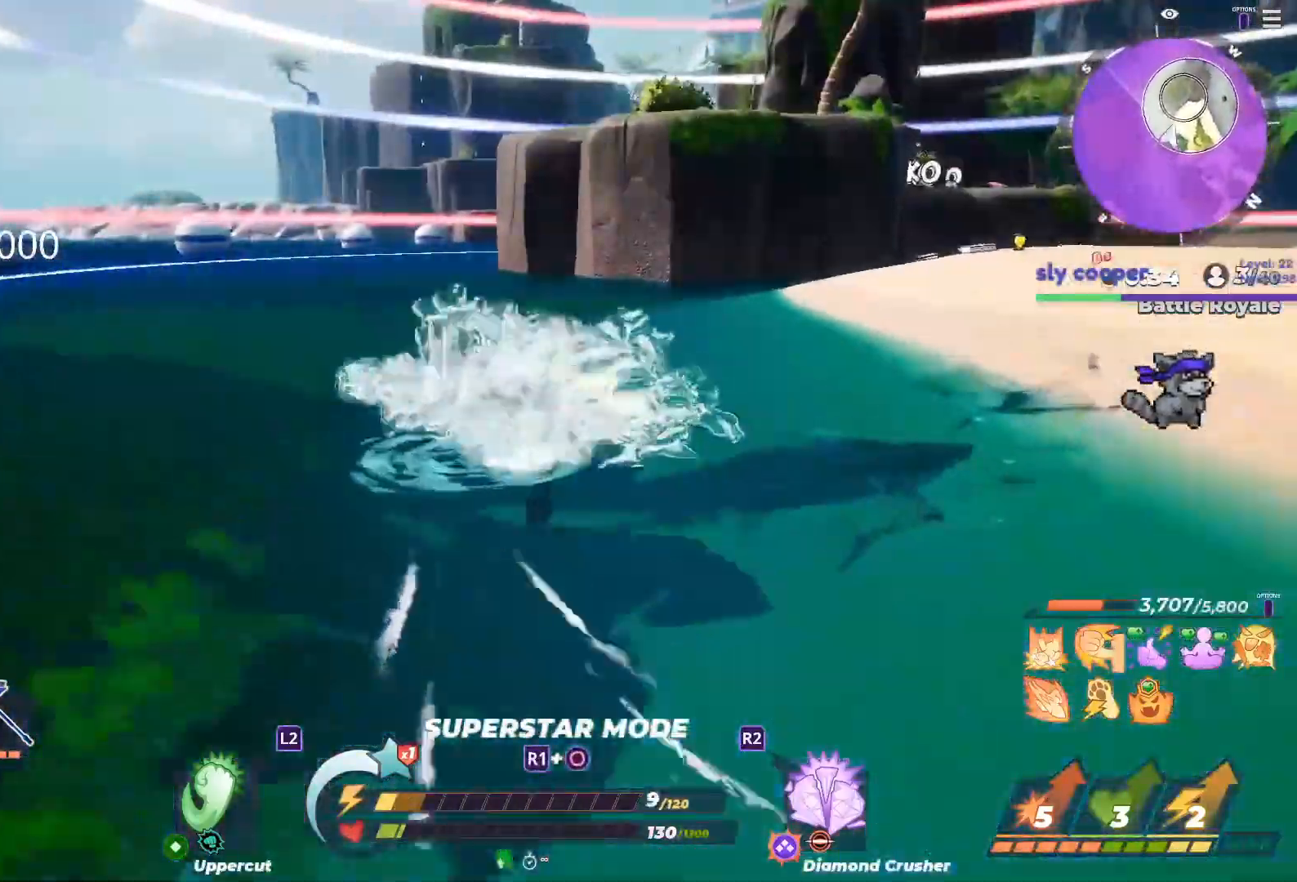
{"dt_ms": 500, "buttons": [], "left_stick": "up-right", "right_stick": "center", "button_events": [[117, "L1", "up"], [117, "R3", "up"]]}
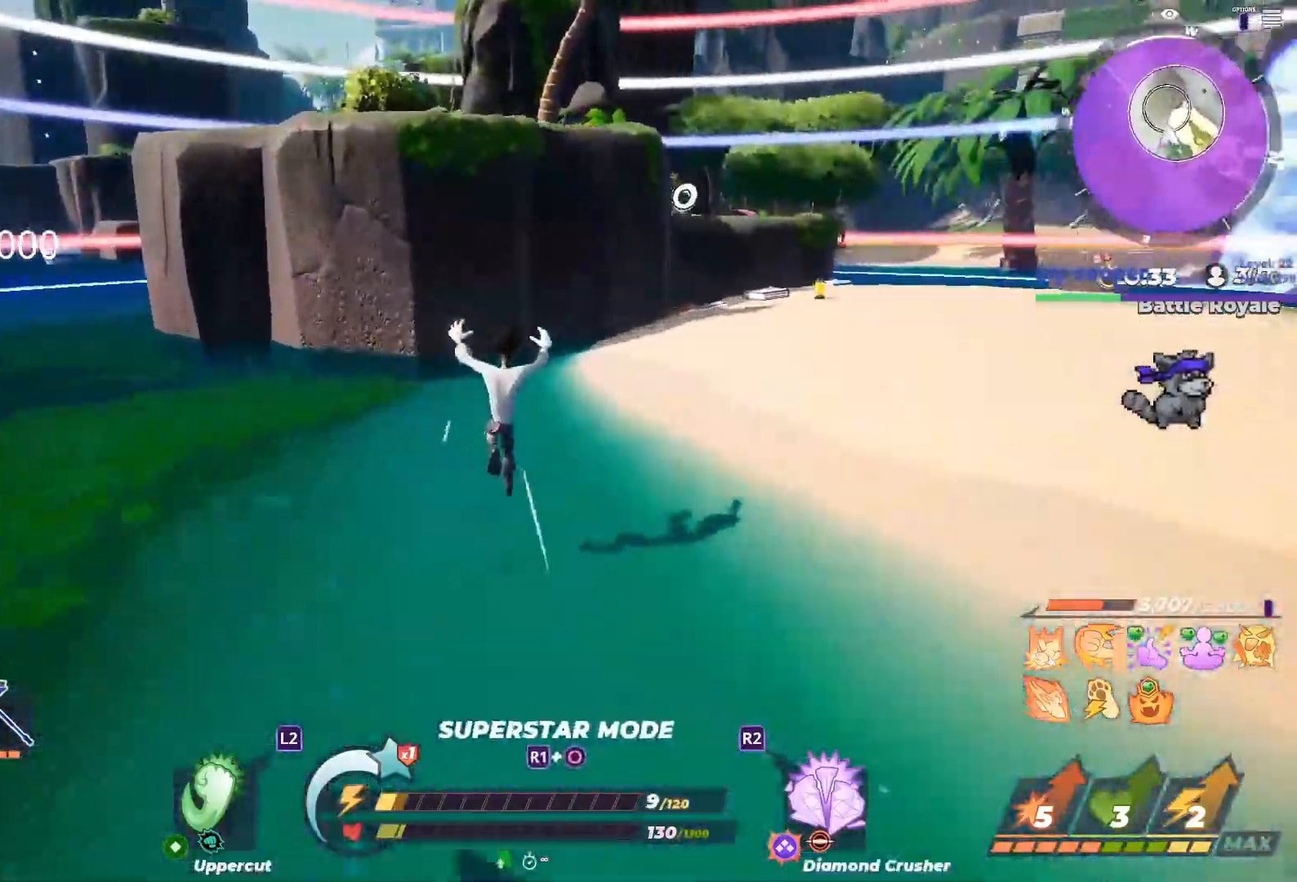
{"dt_ms": 500, "buttons": ["R3"], "left_stick": "left", "right_stick": "left", "button_events": [[500, "R3", "down"]]}
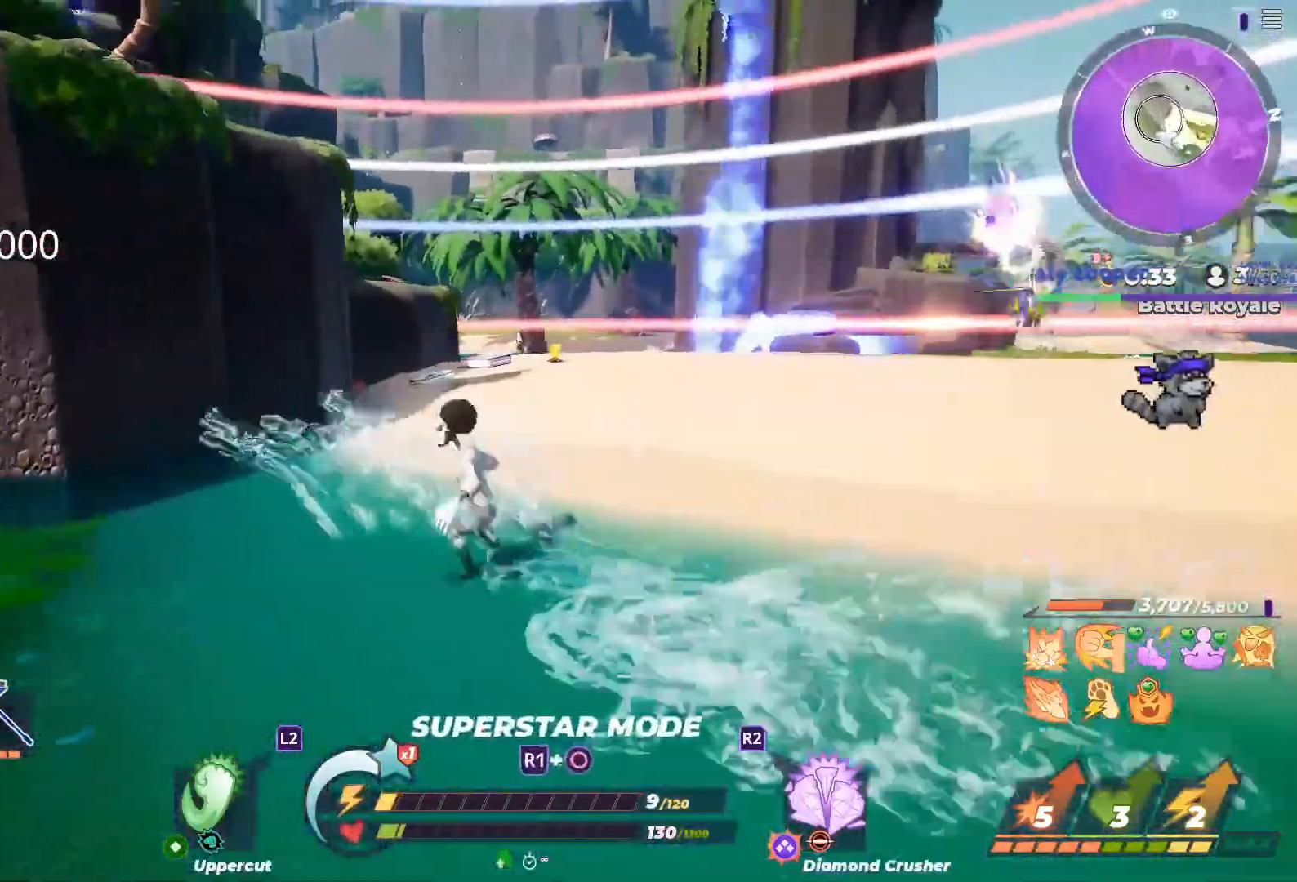
{"dt_ms": 500, "buttons": [], "left_stick": "left", "right_stick": "center", "button_events": [[183, "R3", "up"]]}
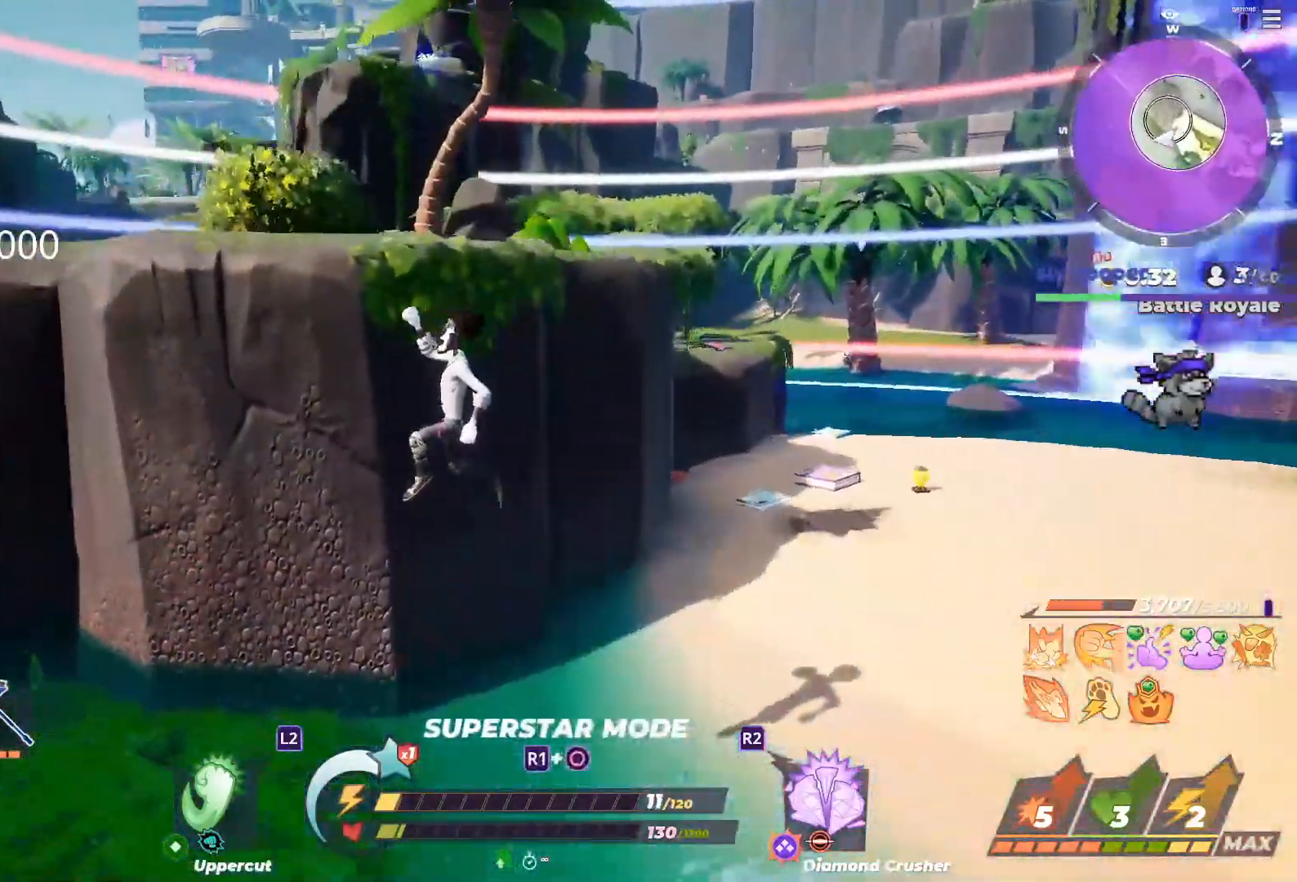
{"dt_ms": 500, "buttons": [], "left_stick": "up", "right_stick": "center", "button_events": []}
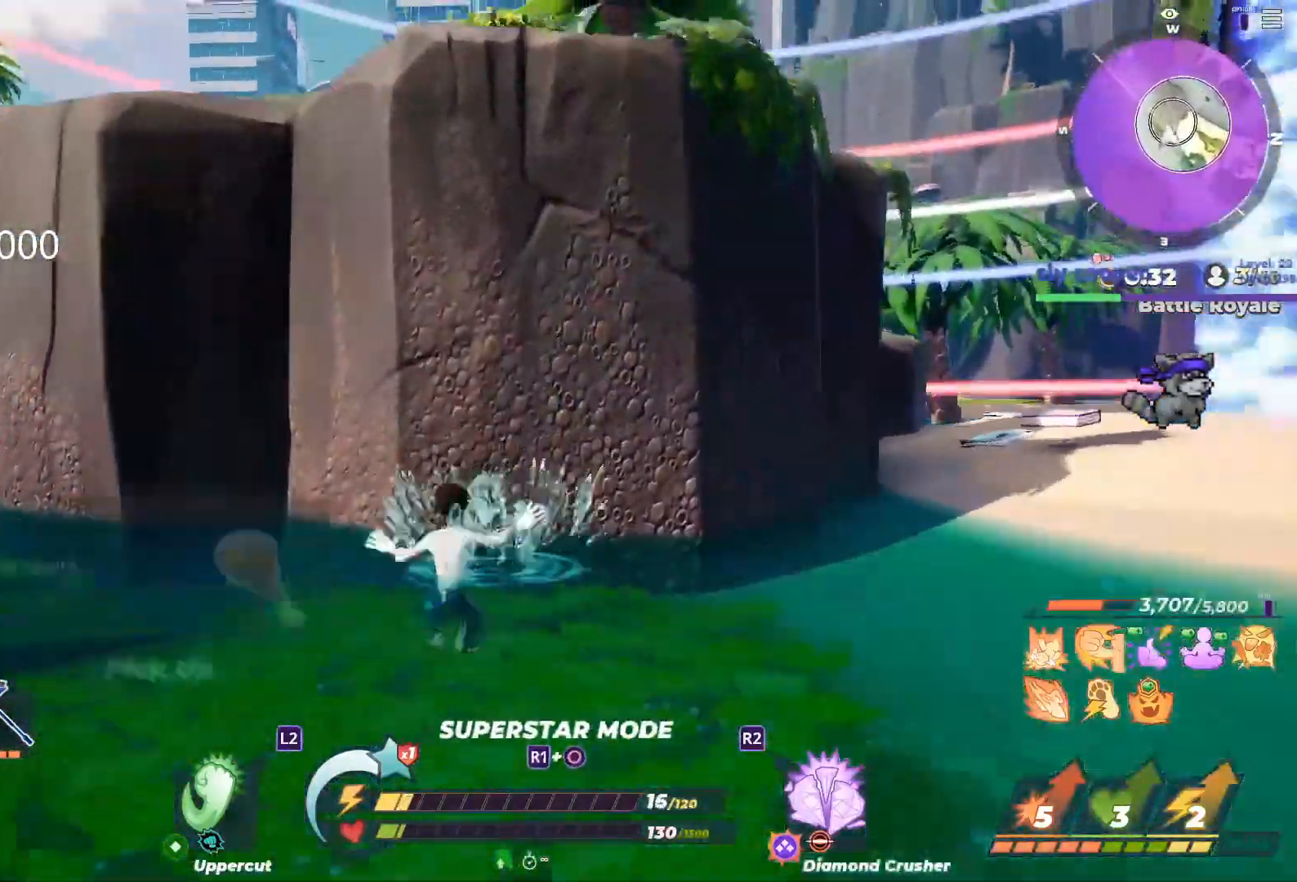
{"dt_ms": 1000, "buttons": [], "left_stick": "up-left", "right_stick": "left", "button_events": [[133, "R3", "down"], [383, "R3", "up"], [483, "CIRCLE", "down"], [650, "CIRCLE", "up"]]}
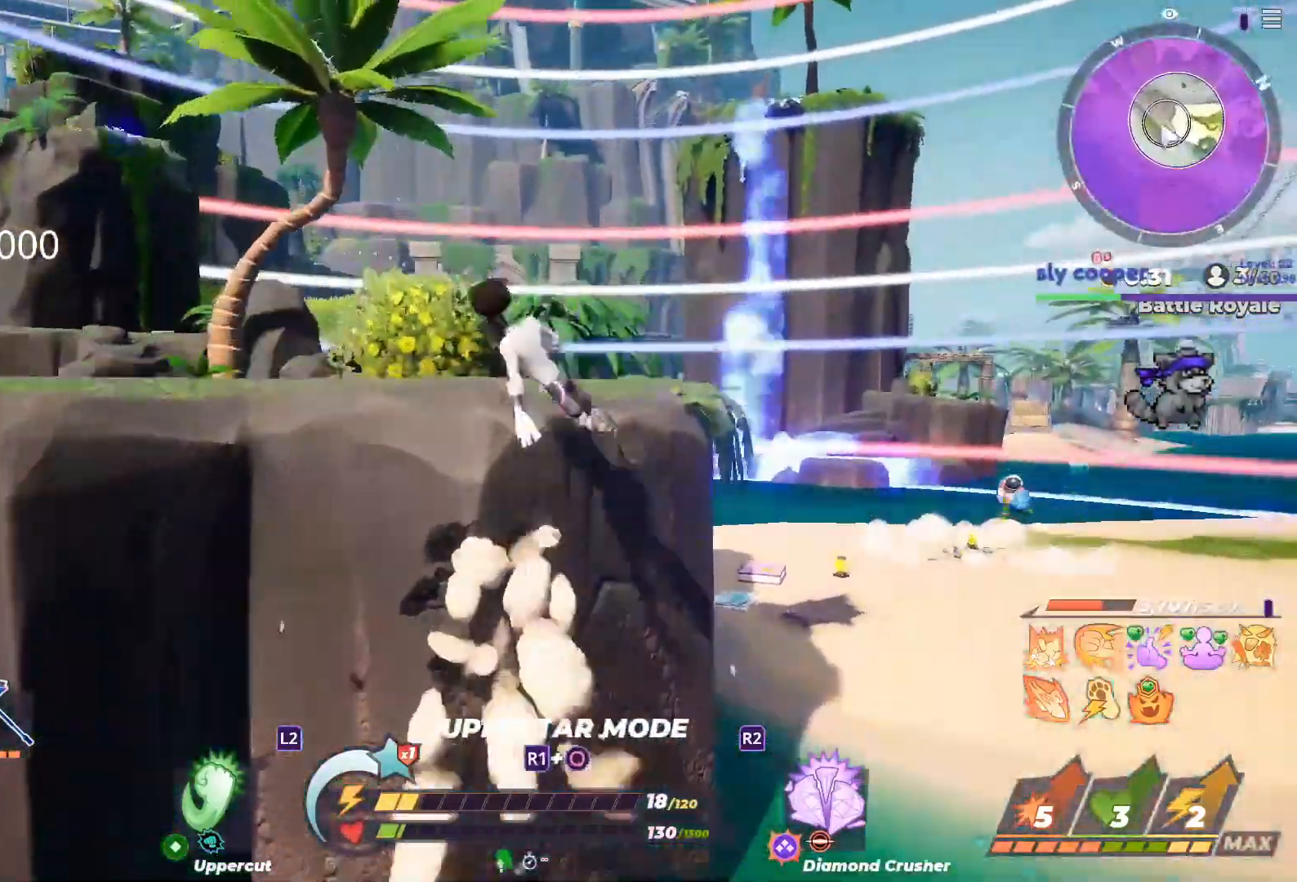
{"dt_ms": 500, "buttons": [], "left_stick": "up", "right_stick": "center", "button_events": []}
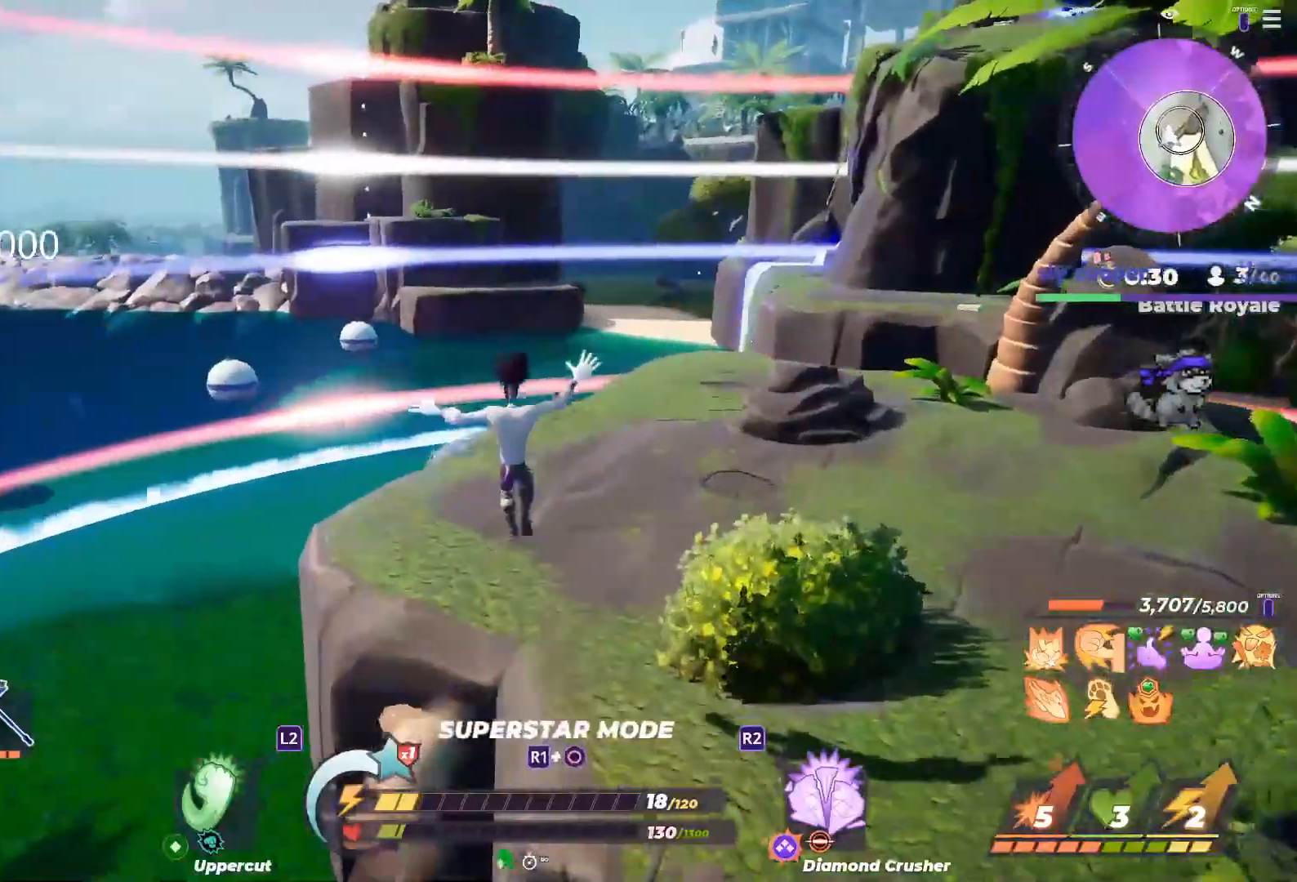
{"dt_ms": 500, "buttons": ["R3"], "left_stick": "up-right", "right_stick": "center", "button_events": [[417, "R3", "down"]]}
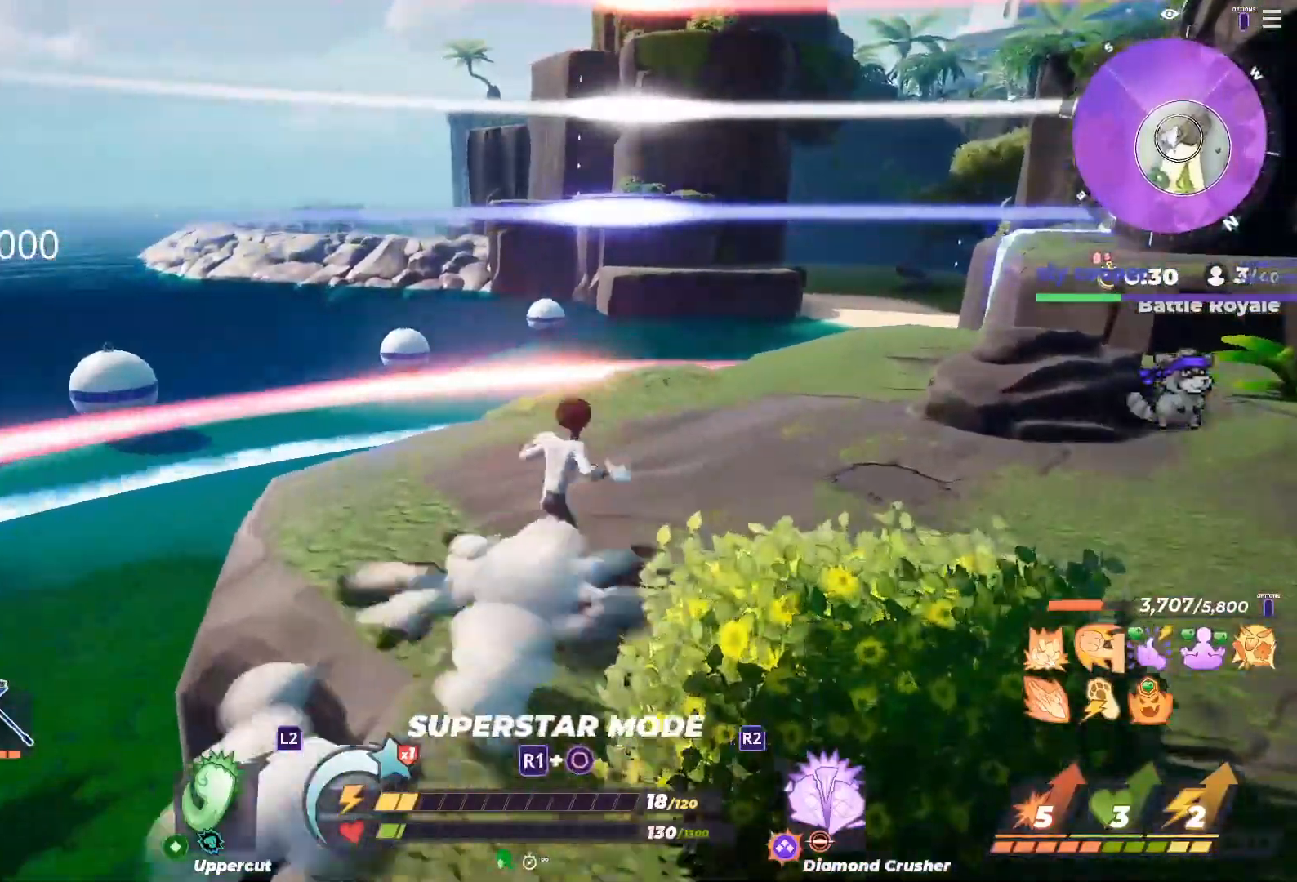
{"dt_ms": 500, "buttons": [], "left_stick": "up", "right_stick": "right", "button_events": [[67, "R3", "up"]]}
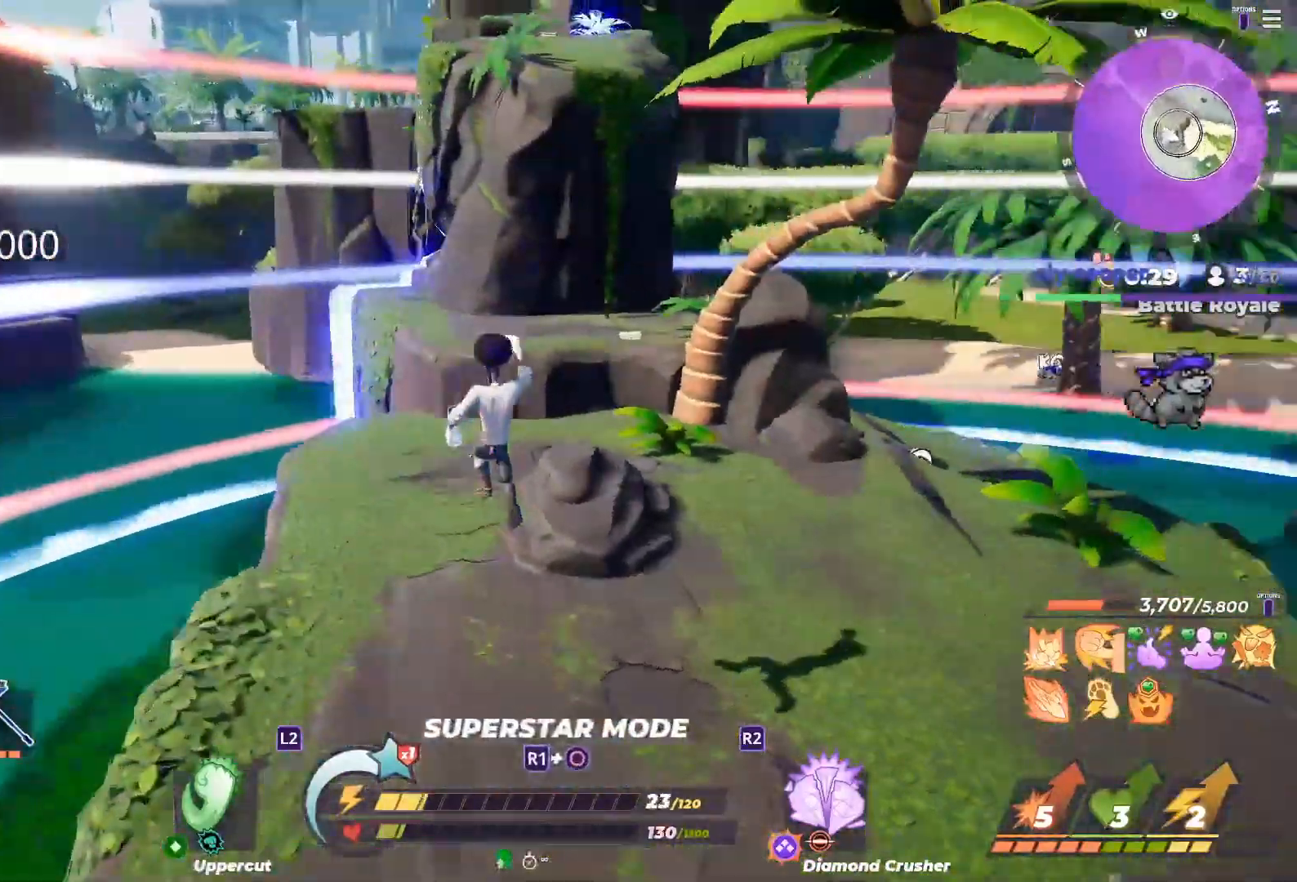
{"dt_ms": 500, "buttons": ["R3"], "left_stick": "up-left", "right_stick": "right", "button_events": [[383, "R3", "down"]]}
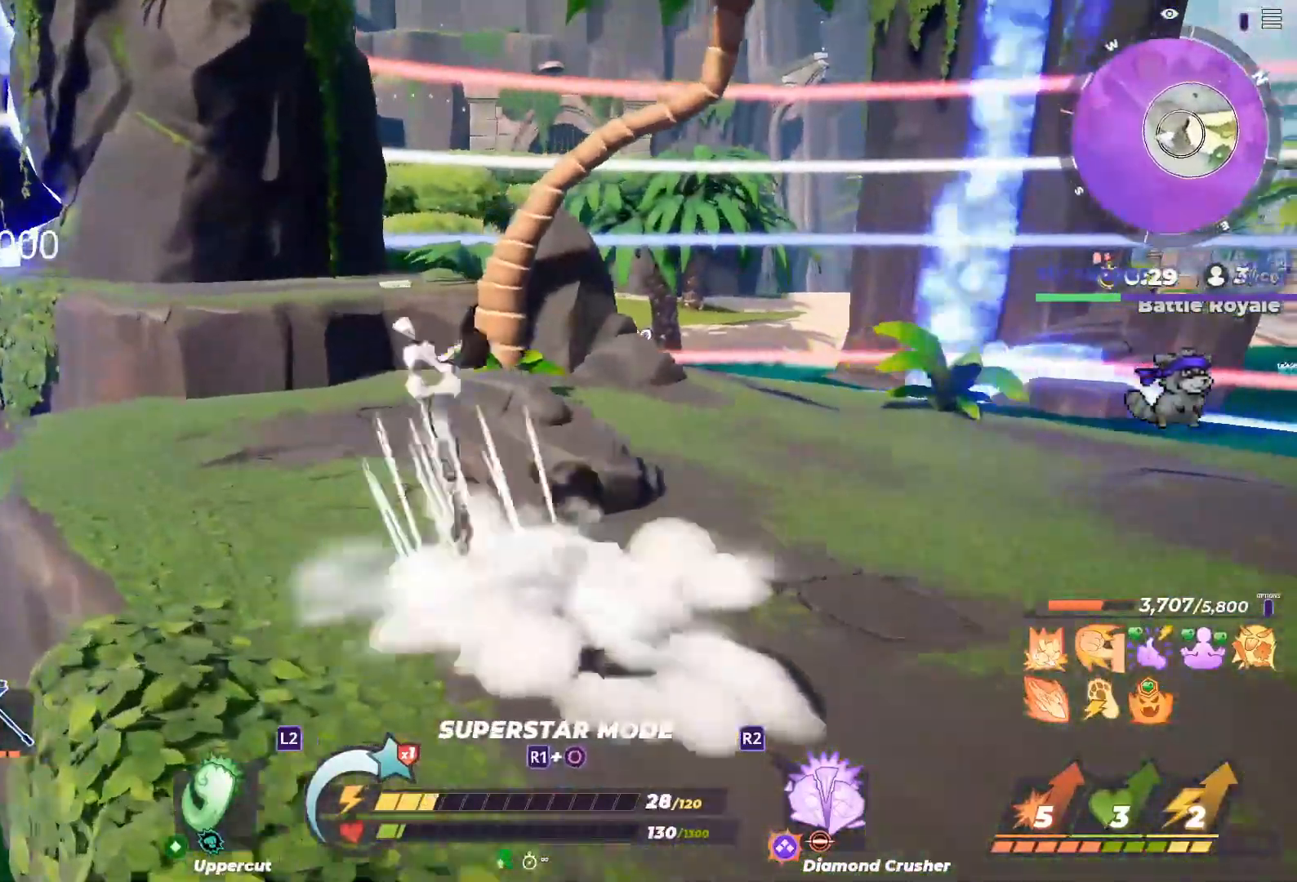
{"dt_ms": 500, "buttons": [], "left_stick": "left", "right_stick": "center", "button_events": [[33, "R3", "up"], [133, "DPAD_UP", "down"], [350, "DPAD_UP", "up"]]}
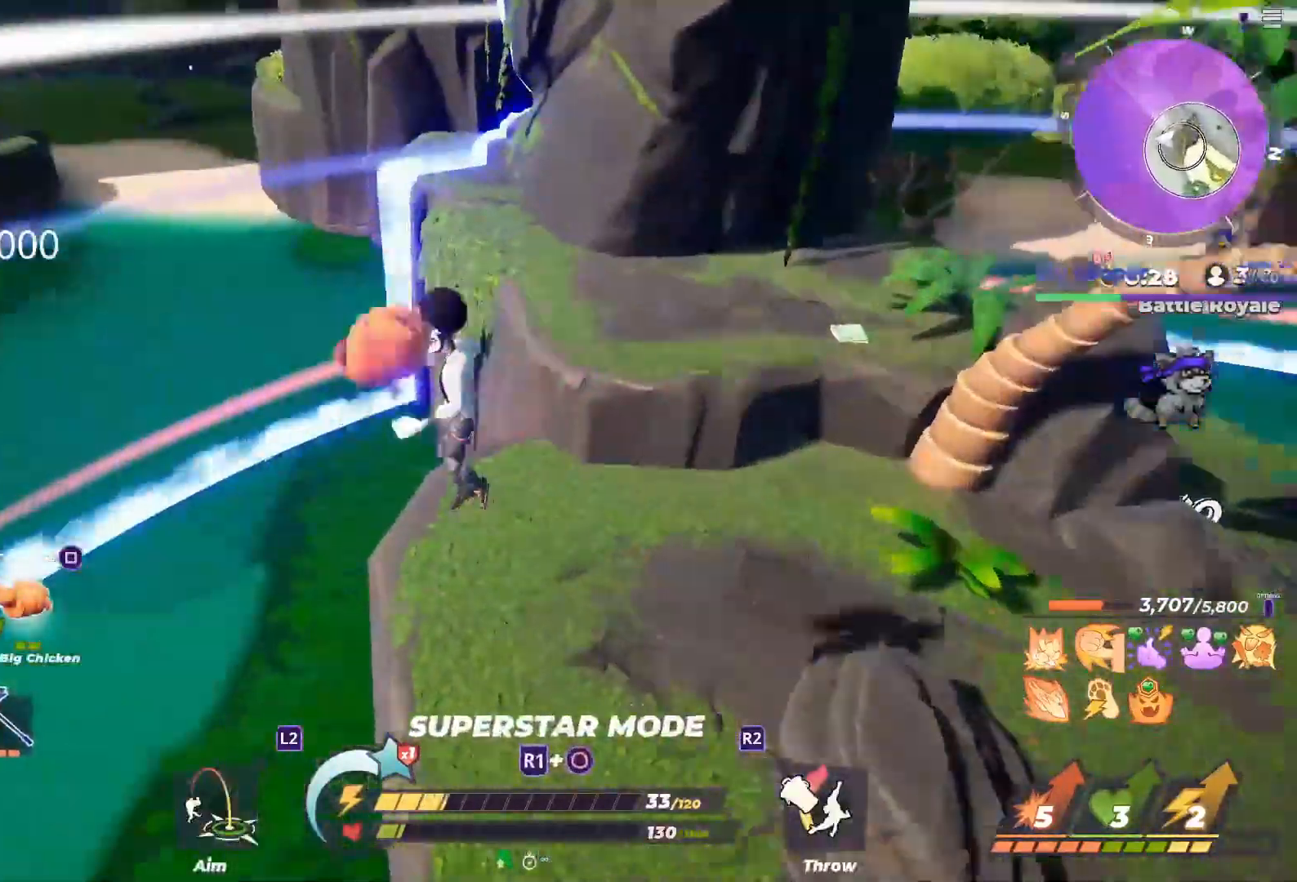
{"dt_ms": 500, "buttons": [], "left_stick": "up-right", "right_stick": "center", "button_events": []}
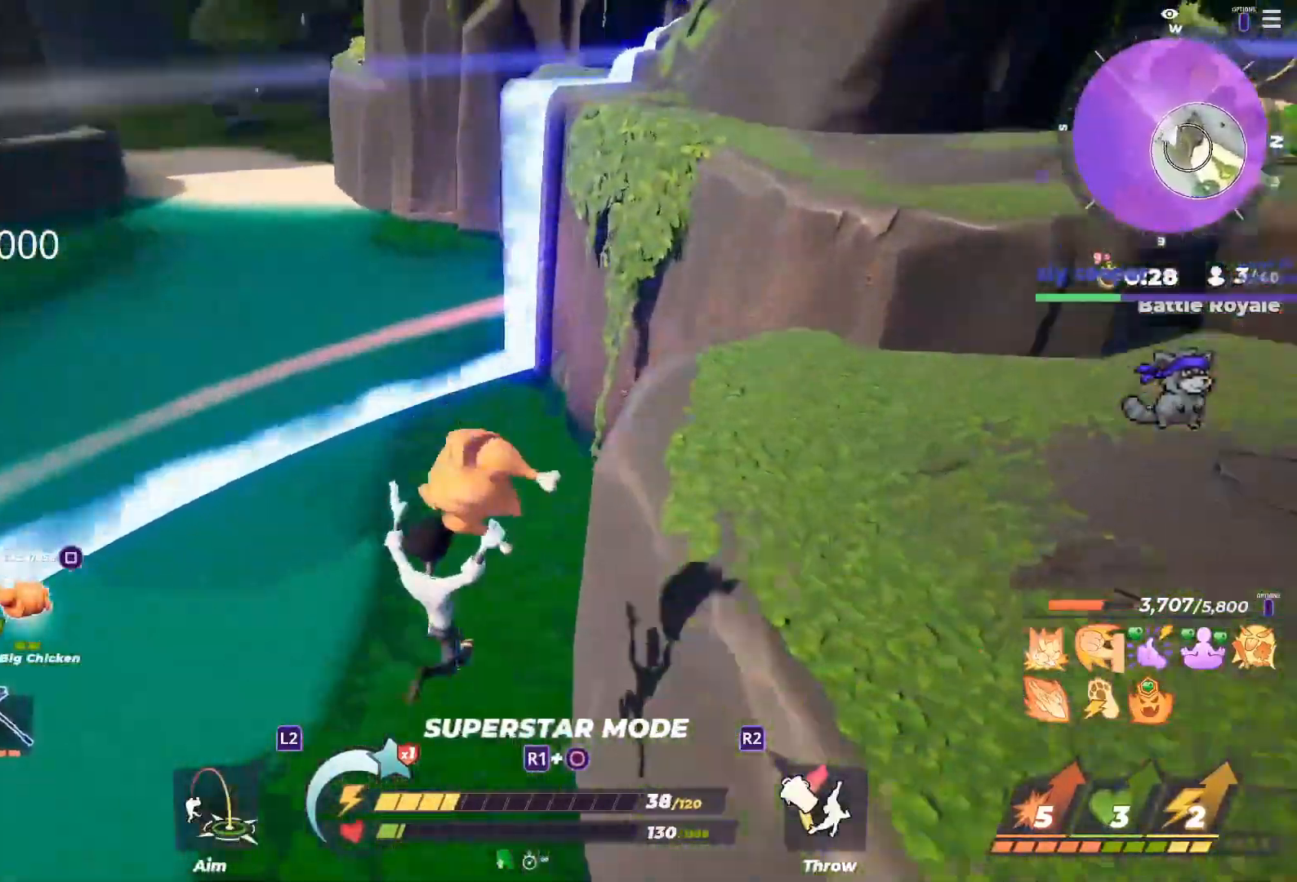
{"dt_ms": 500, "buttons": ["SQUARE"], "left_stick": "center", "right_stick": "center", "button_events": [[183, "SQUARE", "down"], [317, "SQUARE", "up"], [383, "SQUARE", "down"]]}
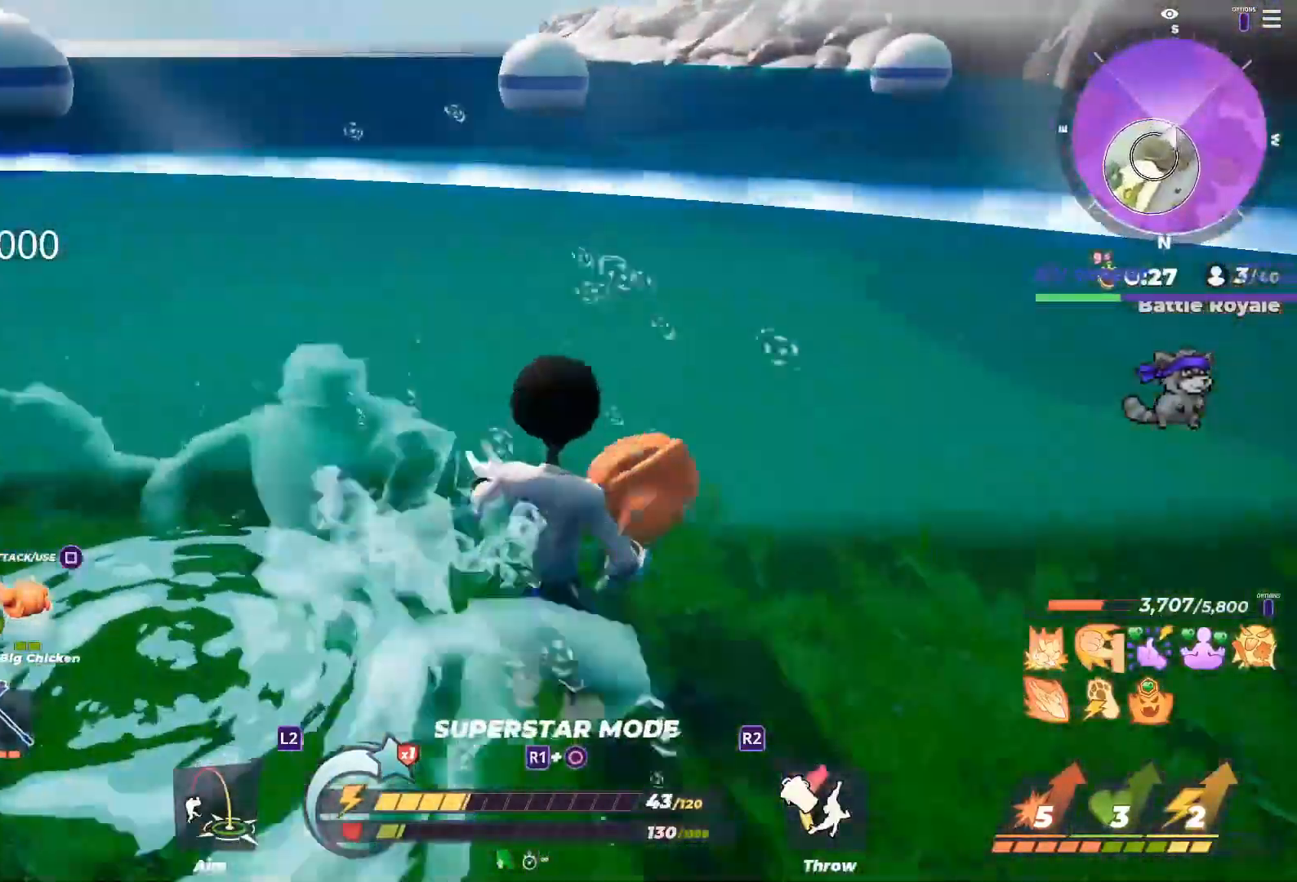
{"dt_ms": 500, "buttons": [], "left_stick": "center", "right_stick": "center", "button_events": [[17, "SQUARE", "up"], [117, "SQUARE", "down"], [250, "SQUARE", "up"]]}
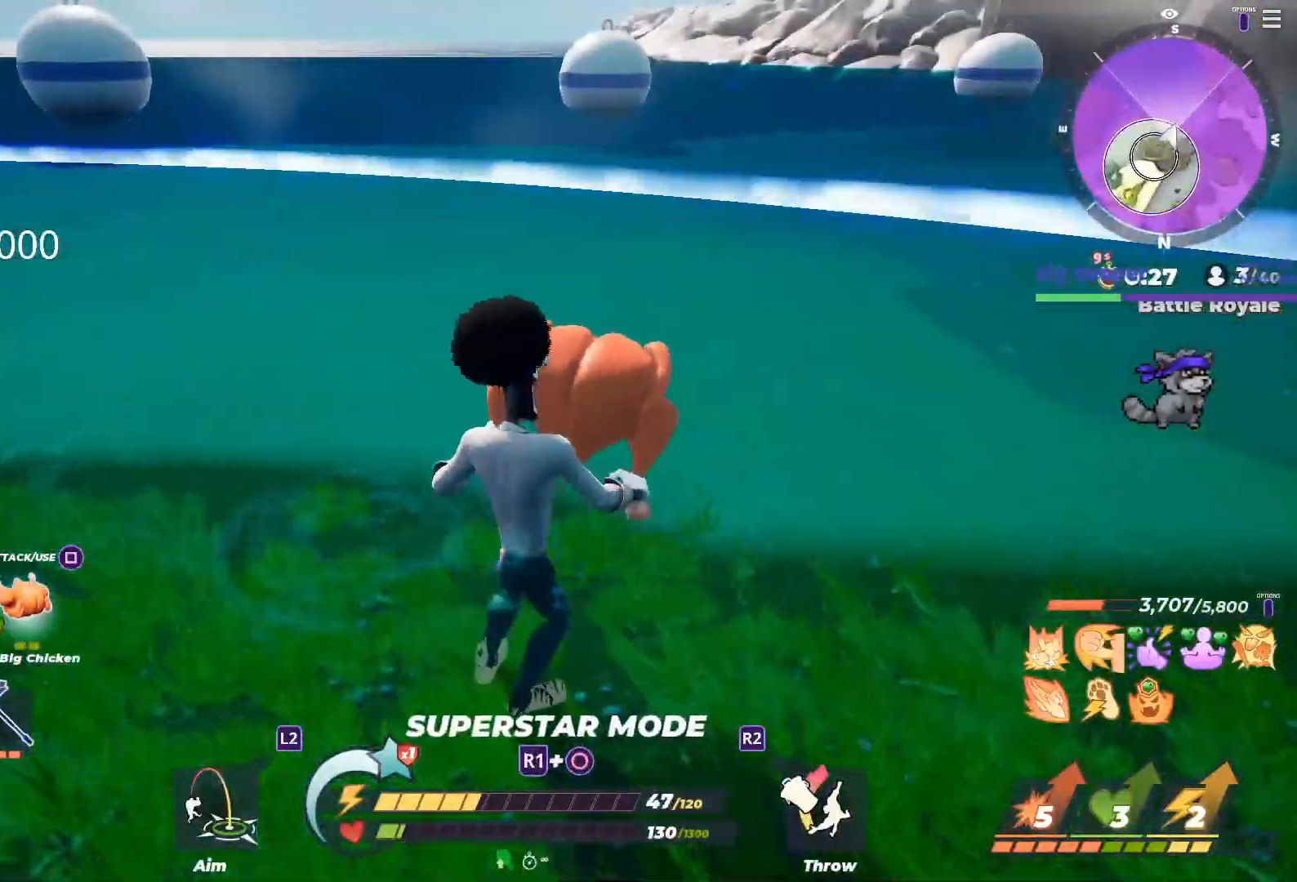
{"dt_ms": 500, "buttons": [], "left_stick": "center", "right_stick": "center", "button_events": [[150, "SQUARE", "down"], [283, "SQUARE", "up"]]}
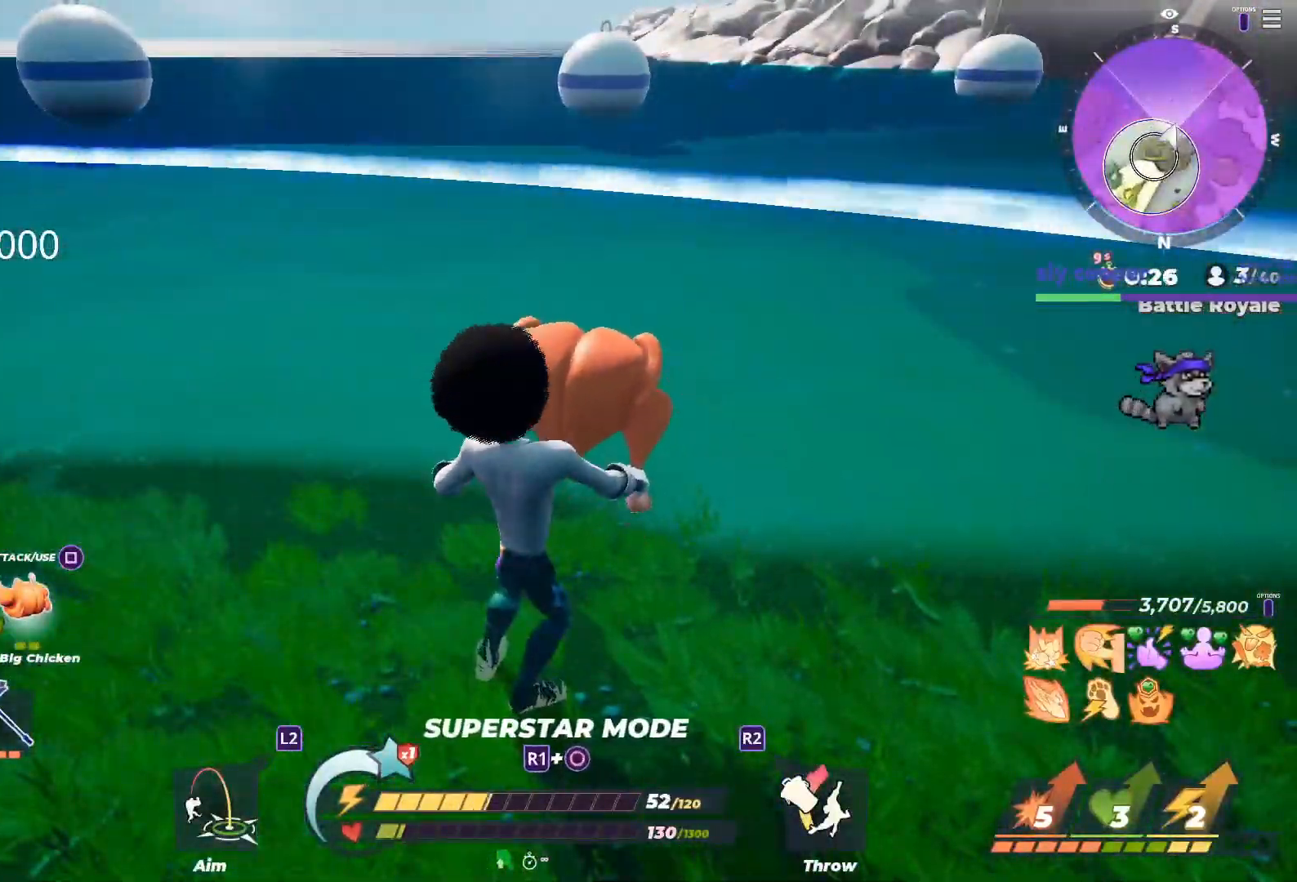
{"dt_ms": 500, "buttons": [], "left_stick": "center", "right_stick": "center", "button_events": []}
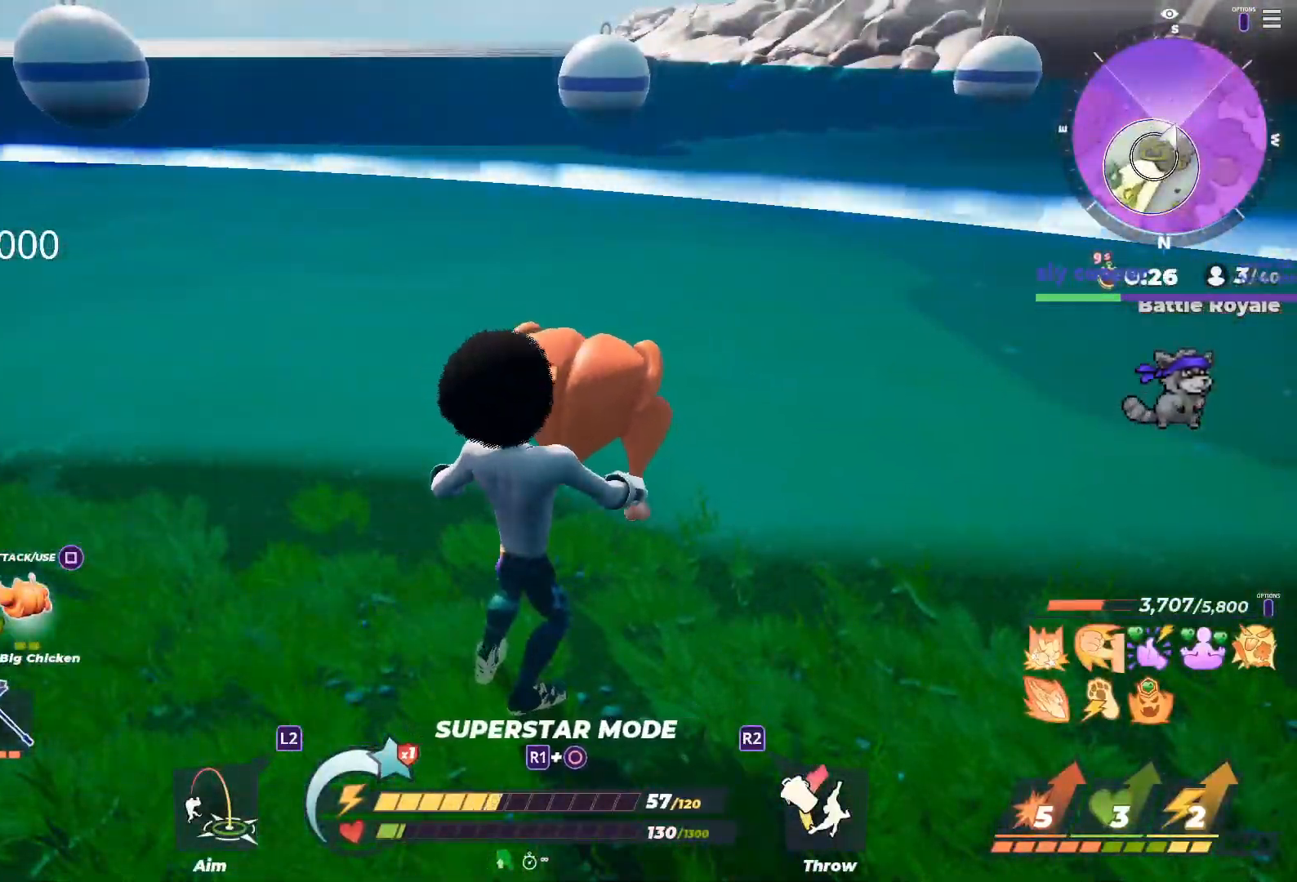
{"dt_ms": 500, "buttons": [], "left_stick": "center", "right_stick": "center", "button_events": [[83, "SQUARE", "down"], [217, "SQUARE", "up"], [283, "SQUARE", "down"], [400, "SQUARE", "up"]]}
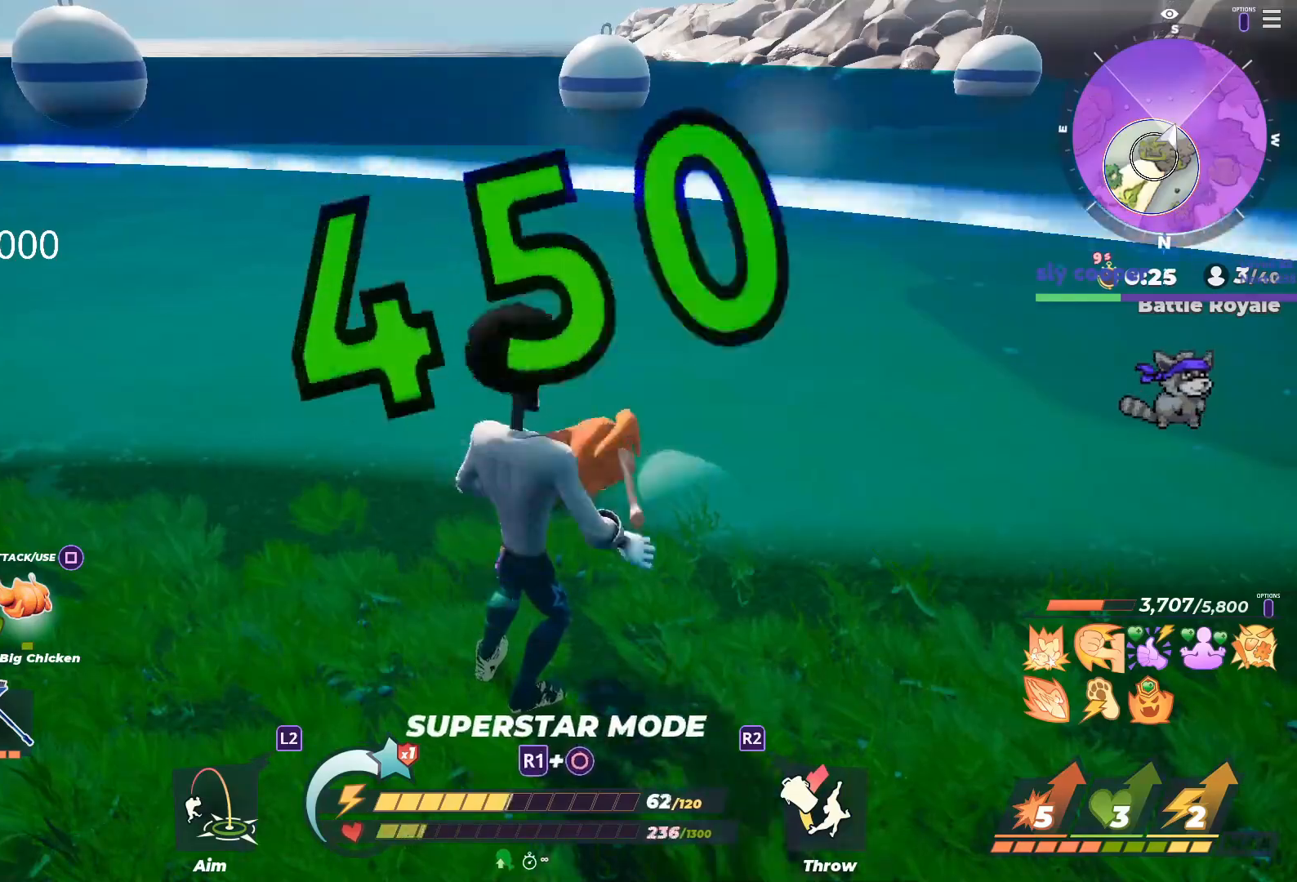
{"dt_ms": 500, "buttons": ["SQUARE"], "left_stick": "center", "right_stick": "center", "button_events": [[17, "SQUARE", "down"], [133, "SQUARE", "up"], [250, "SQUARE", "down"], [383, "SQUARE", "up"], [450, "SQUARE", "down"]]}
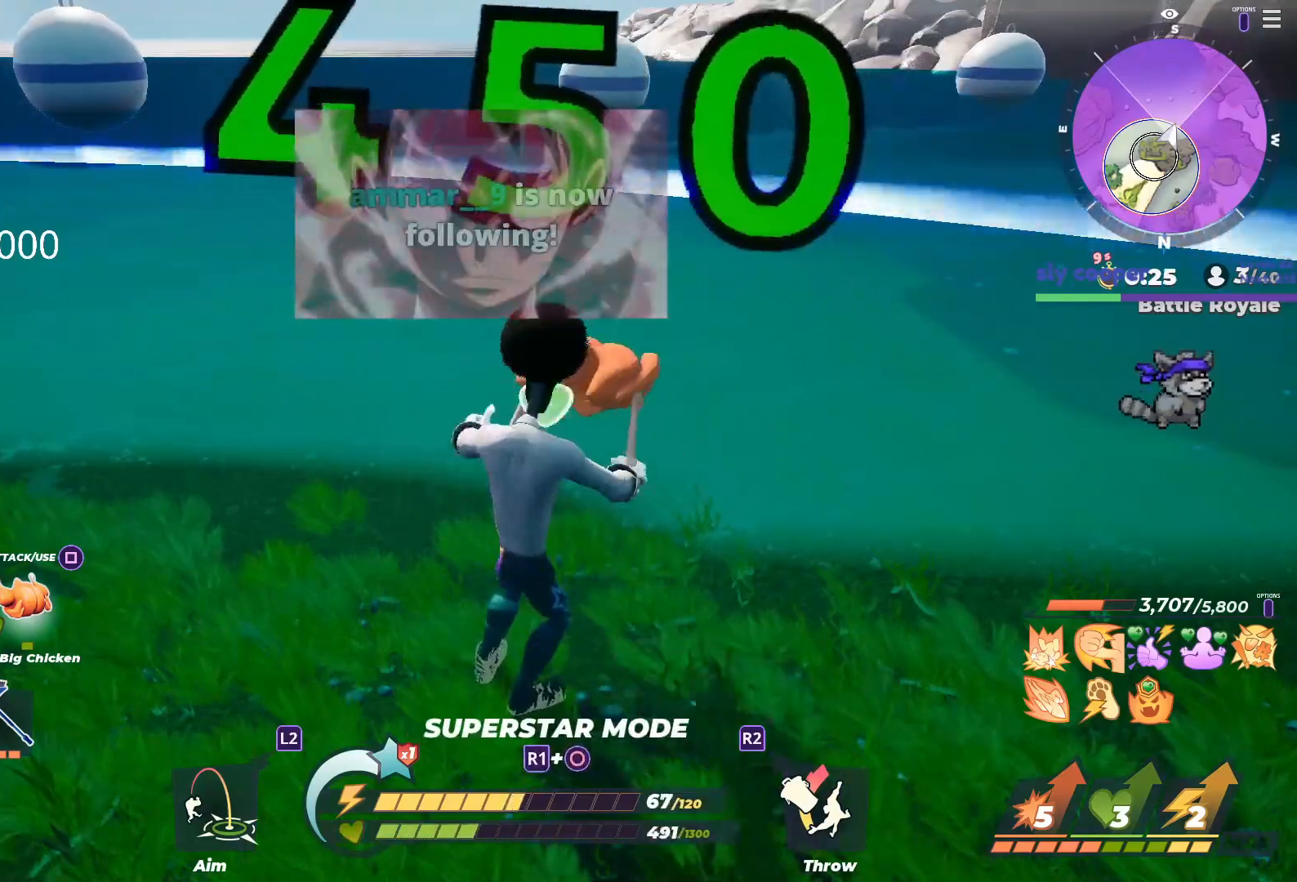
{"dt_ms": 500, "buttons": ["SQUARE"], "left_stick": "up-right", "right_stick": "center", "button_events": [[33, "SQUARE", "up"], [233, "SQUARE", "down"], [250, "SQUARE", "up"], [400, "SQUARE", "down"]]}
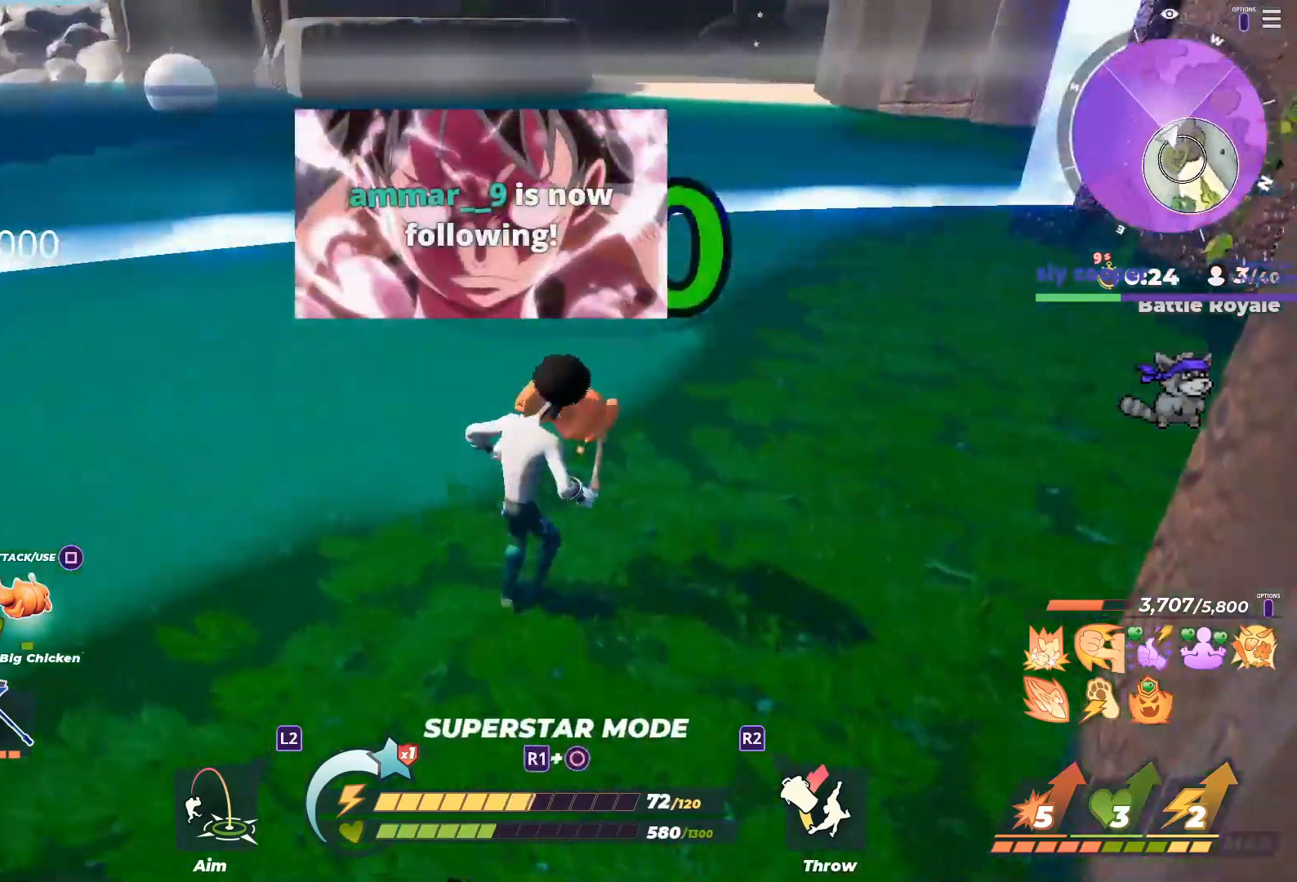
{"dt_ms": 500, "buttons": [], "left_stick": "center", "right_stick": "center", "button_events": [[67, "SQUARE", "up"]]}
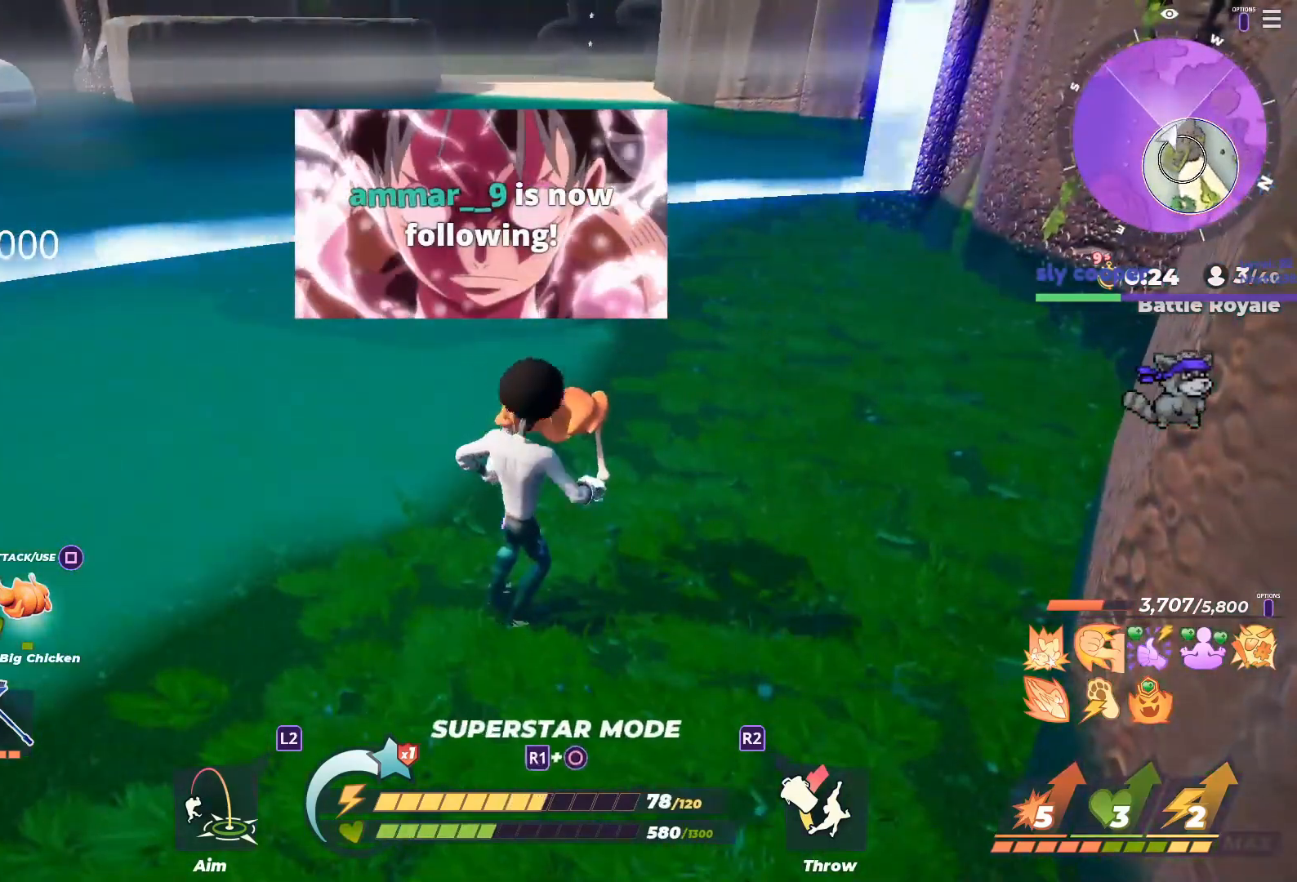
{"dt_ms": 500, "buttons": [], "left_stick": "center", "right_stick": "center", "button_events": []}
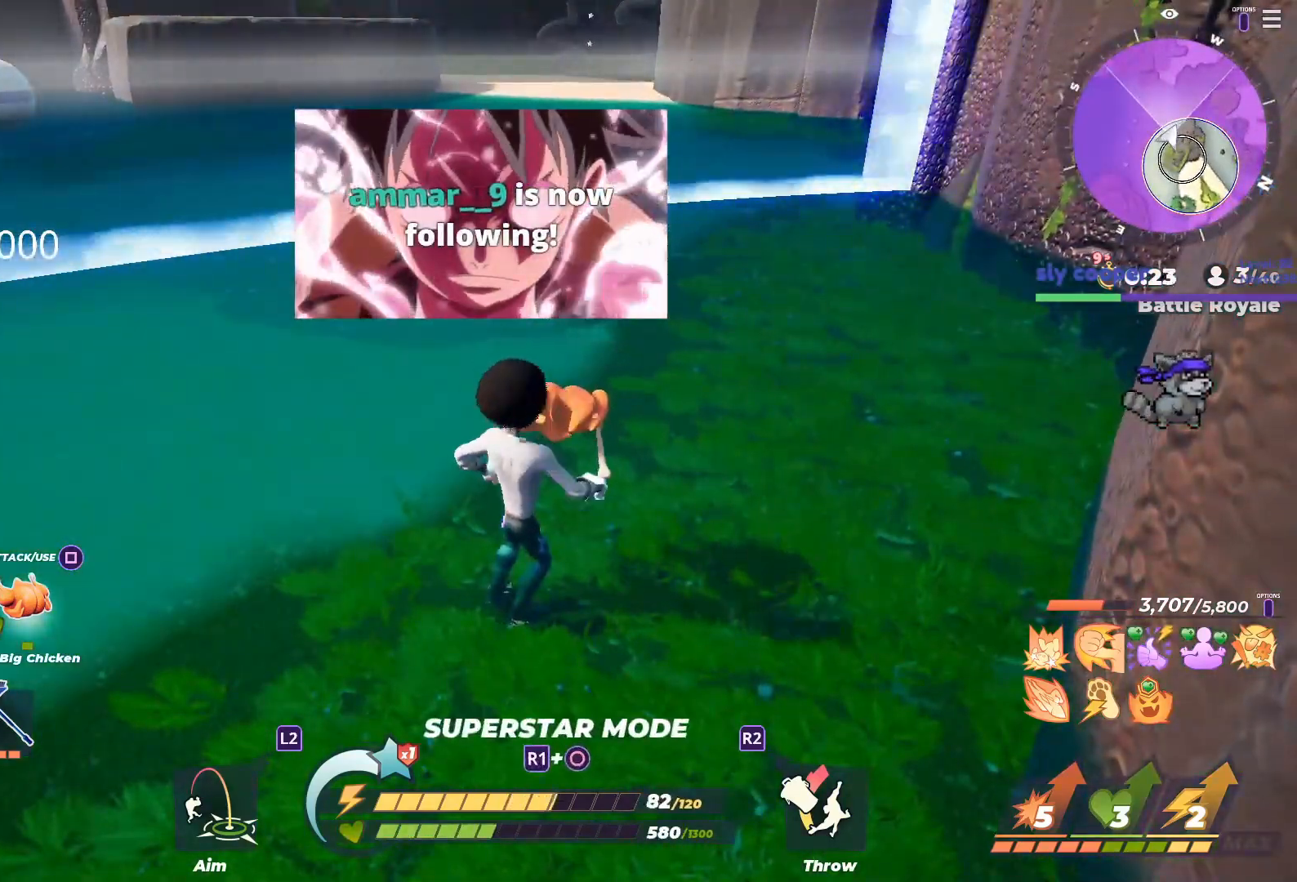
{"dt_ms": 500, "buttons": [], "left_stick": "center", "right_stick": "up-right", "button_events": []}
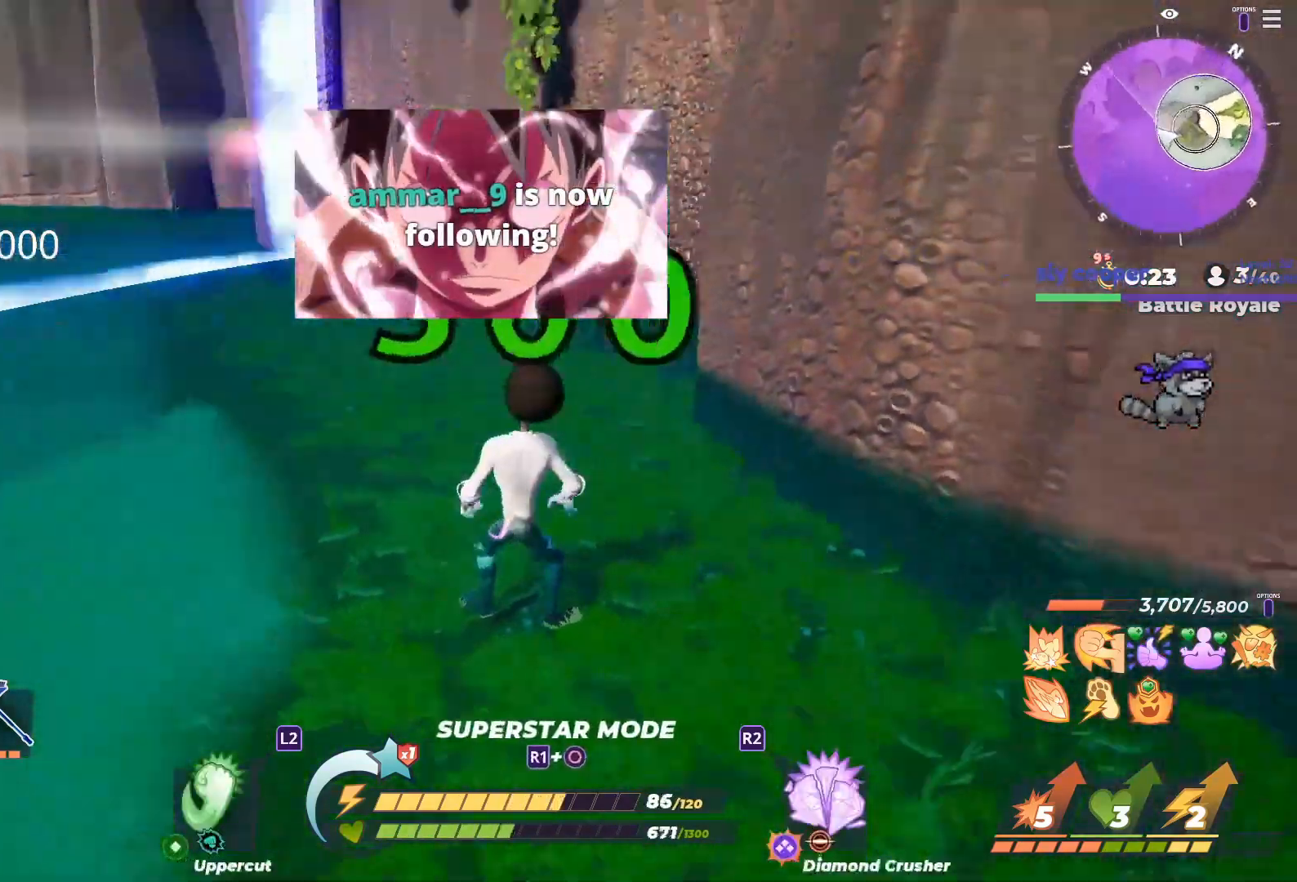
{"dt_ms": 500, "buttons": ["R1", "R3"], "left_stick": "up-right", "right_stick": "center", "button_events": [[267, "R1", "down"], [383, "R3", "down"]]}